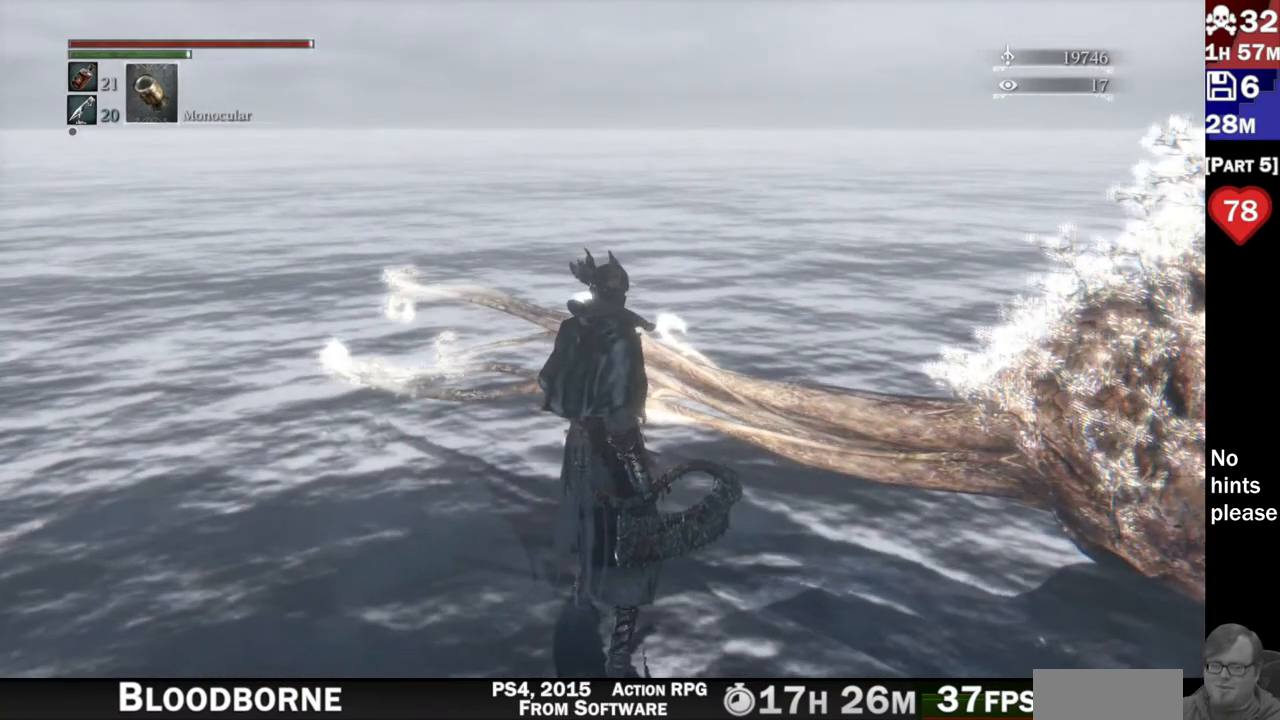
Gameplay with a controller (PlayStation layout); each line is a JSON object with the inputs held at the frame after it (dt_ms = milliseconds from this image to that frame). "button_events" lists button changes between this image and that frame as [ms after this image, input, new state], when the widget could be followed in between (sticks are given only as held states). Not read: R3 SELECT START.
{"dt_ms": 1000, "buttons": [], "left_stick": "up", "right_stick": "right", "button_events": []}
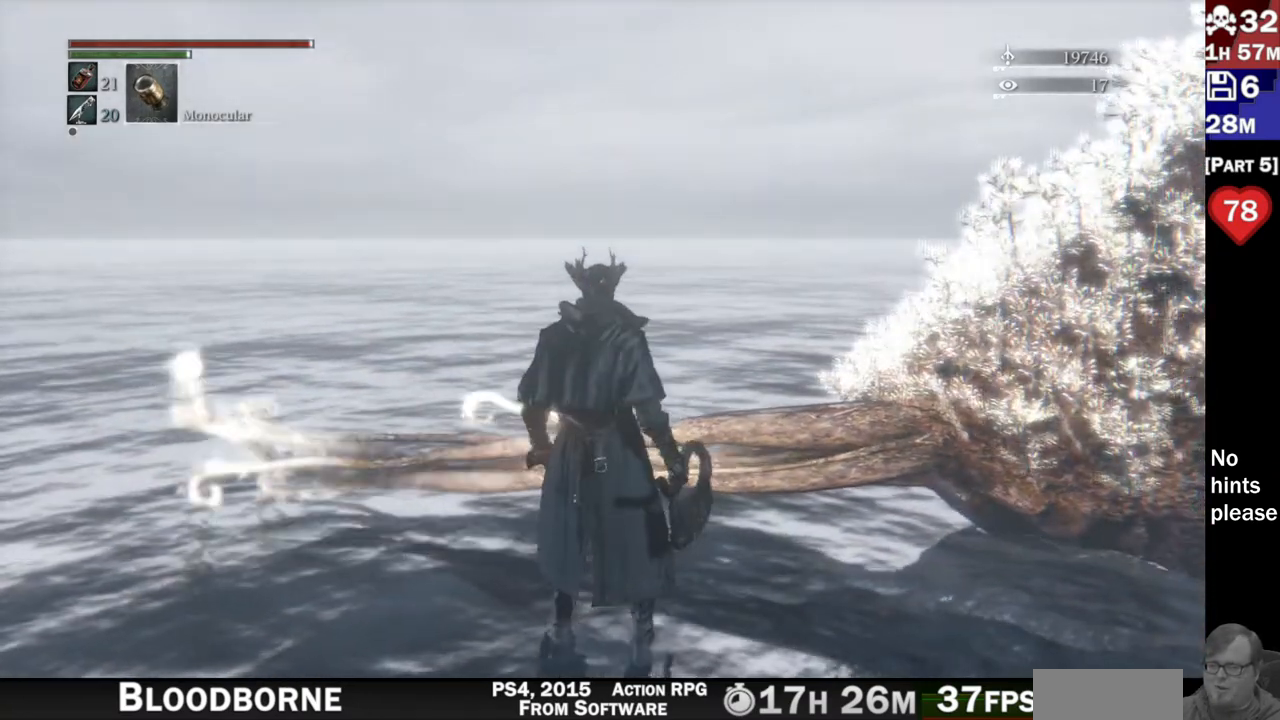
{"dt_ms": 500, "buttons": [], "left_stick": "center", "right_stick": "right", "button_events": []}
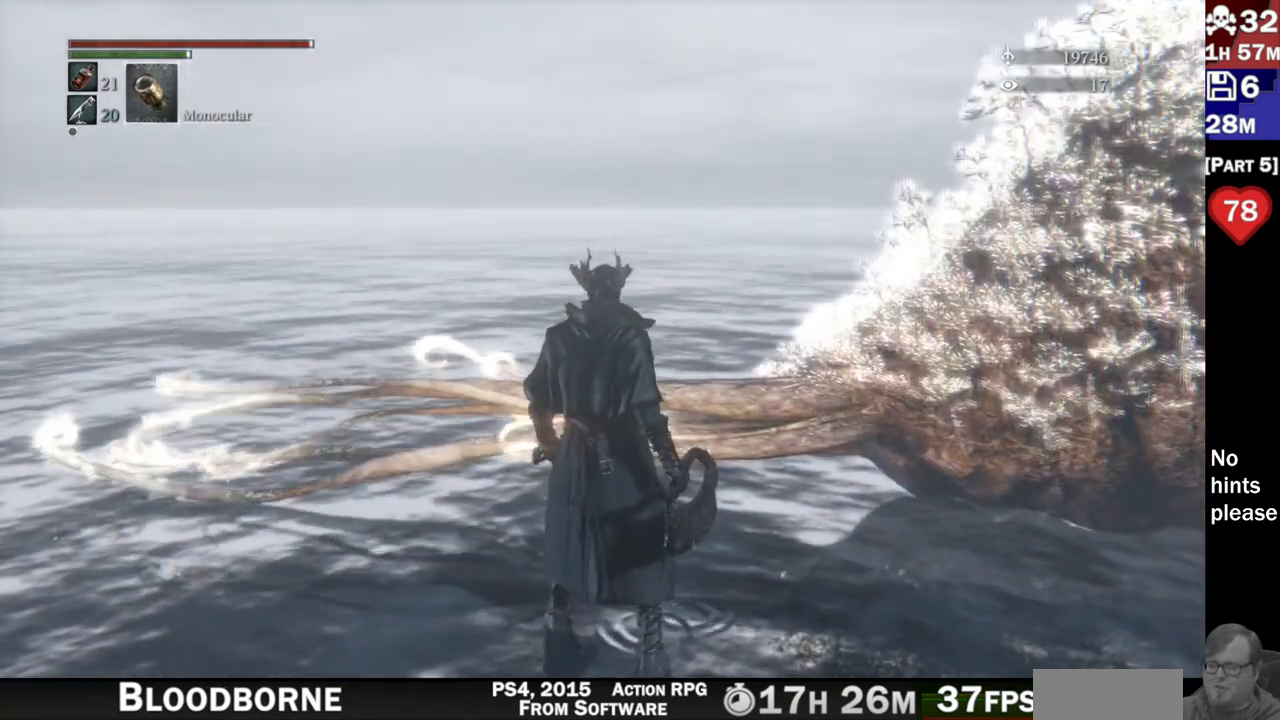
{"dt_ms": 500, "buttons": [], "left_stick": "center", "right_stick": "left", "button_events": []}
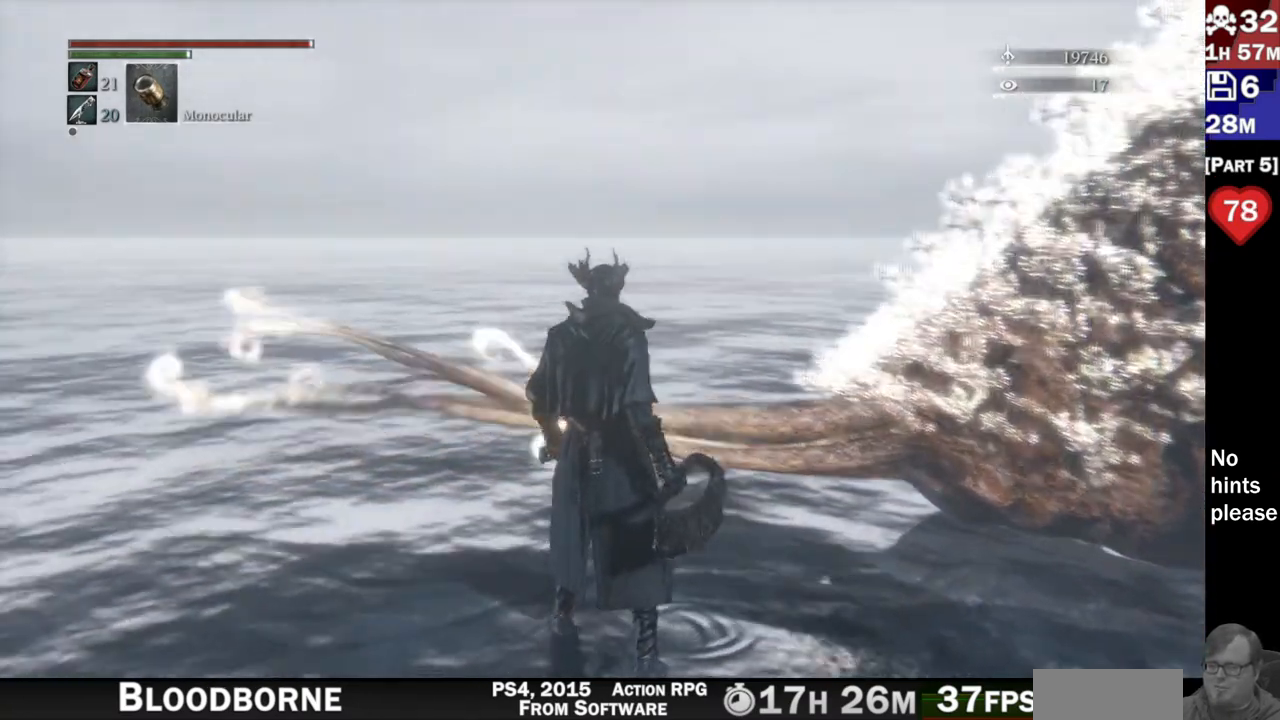
{"dt_ms": 1000, "buttons": [], "left_stick": "center", "right_stick": "up-left", "button_events": []}
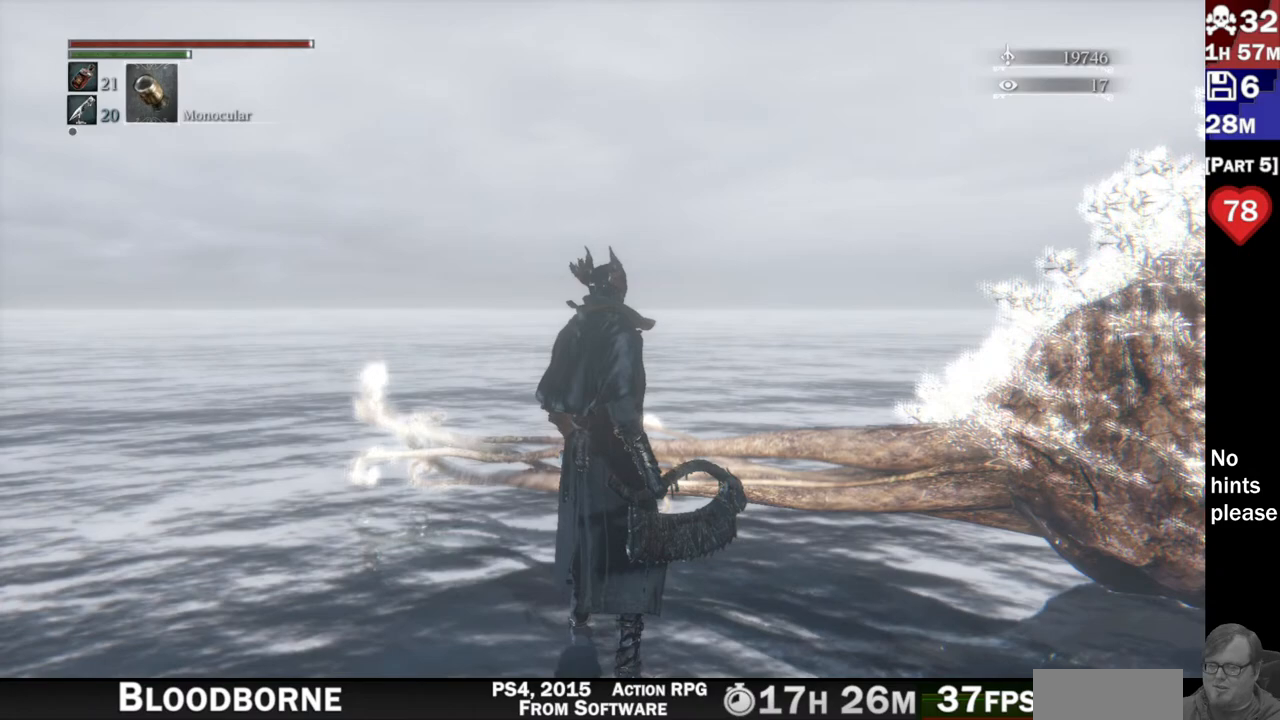
{"dt_ms": 500, "buttons": [], "left_stick": "center", "right_stick": "center", "button_events": []}
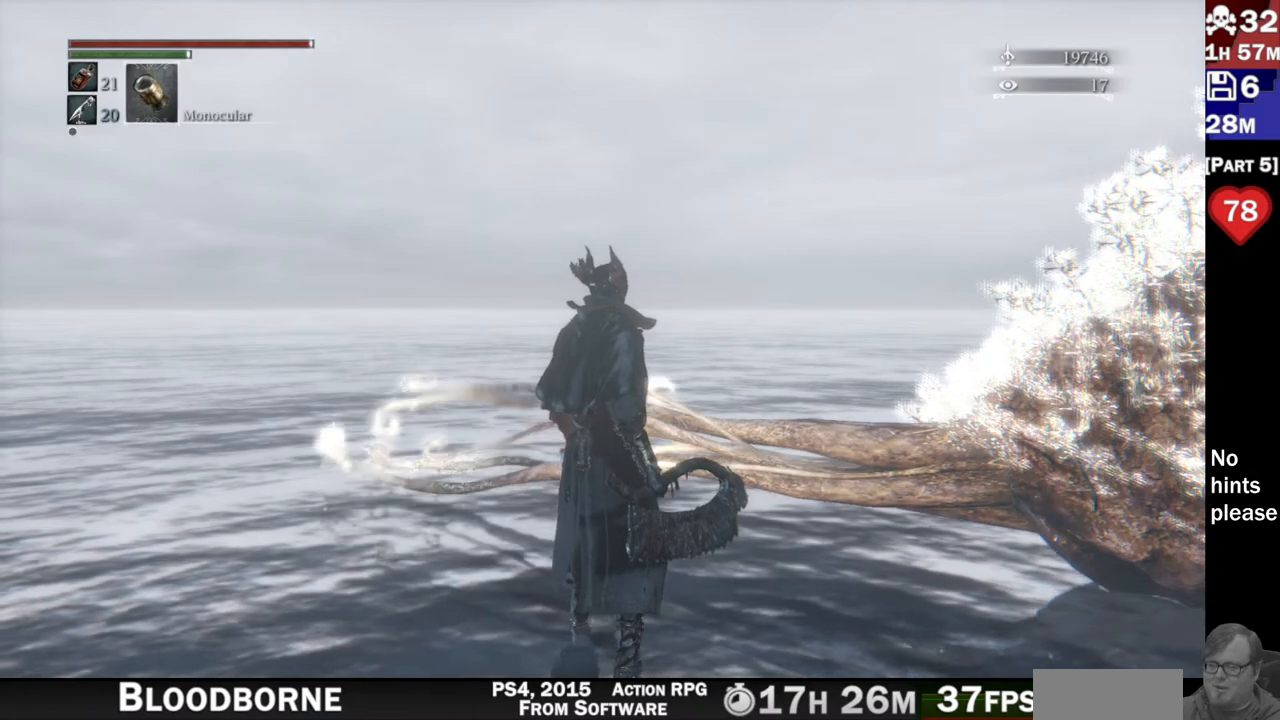
{"dt_ms": 500, "buttons": [], "left_stick": "center", "right_stick": "center", "button_events": []}
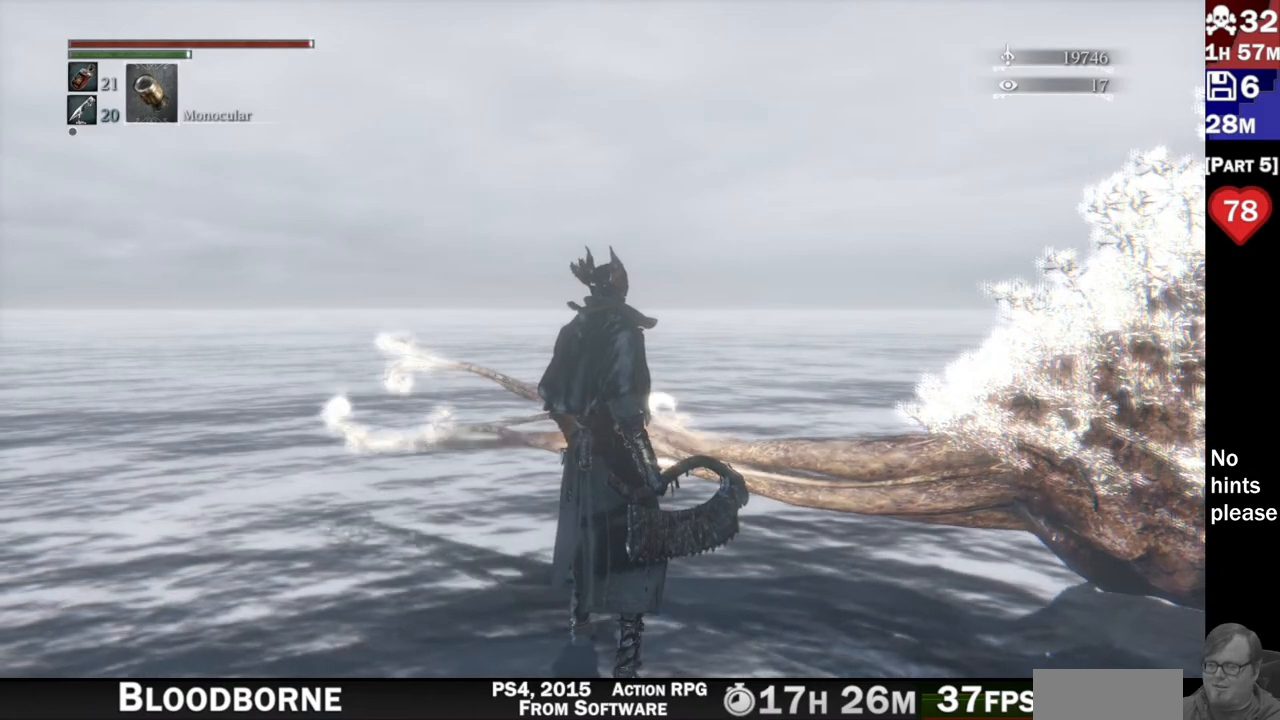
{"dt_ms": 500, "buttons": [], "left_stick": "center", "right_stick": "center", "button_events": []}
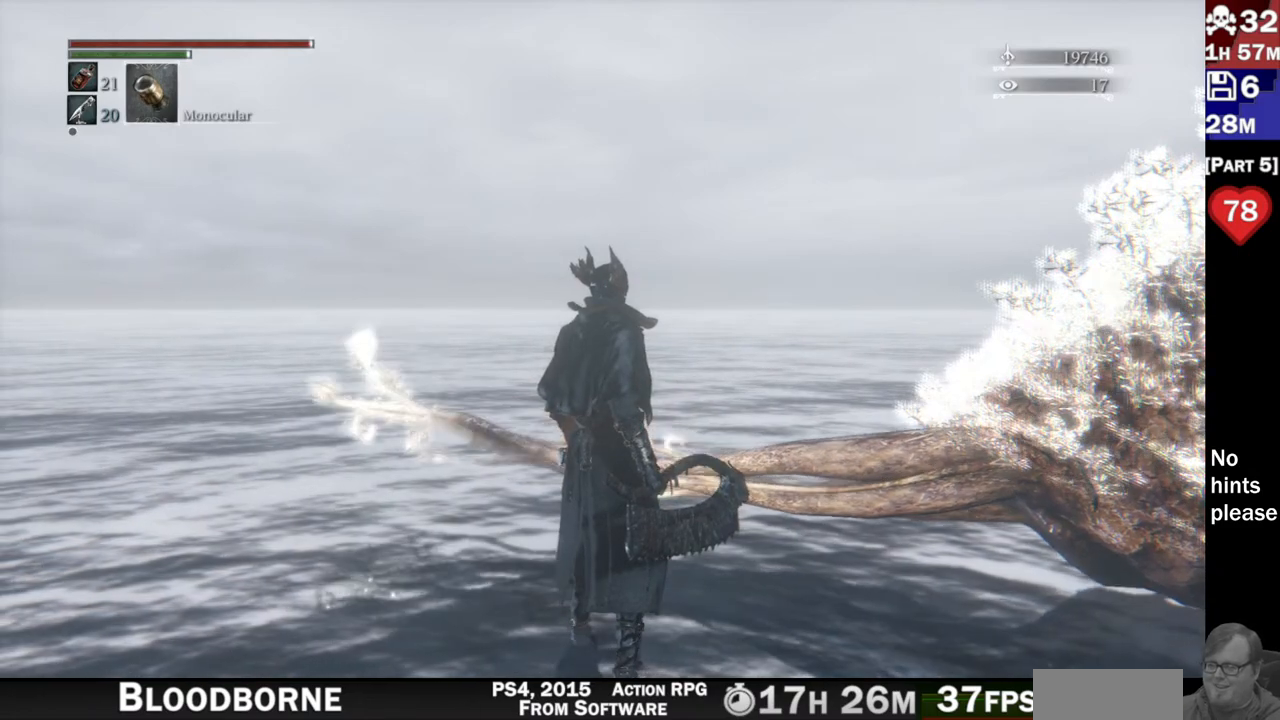
{"dt_ms": 500, "buttons": [], "left_stick": "center", "right_stick": "center", "button_events": []}
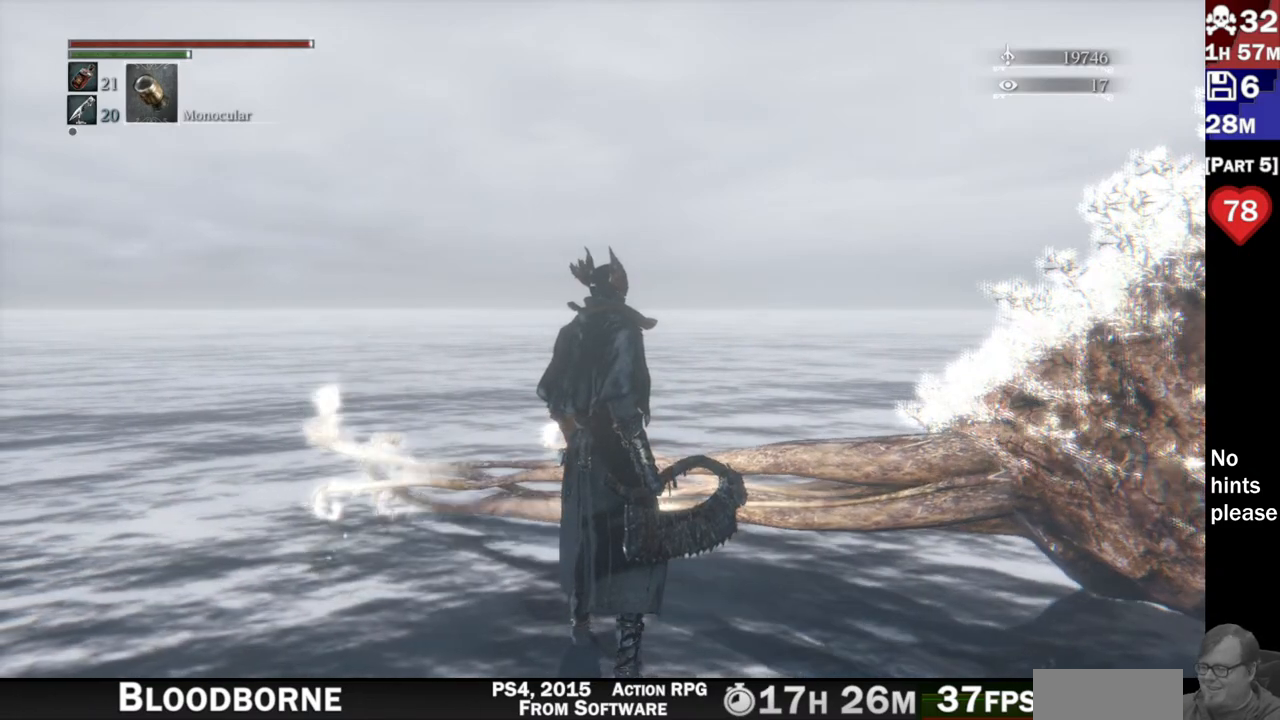
{"dt_ms": 500, "buttons": [], "left_stick": "center", "right_stick": "center", "button_events": []}
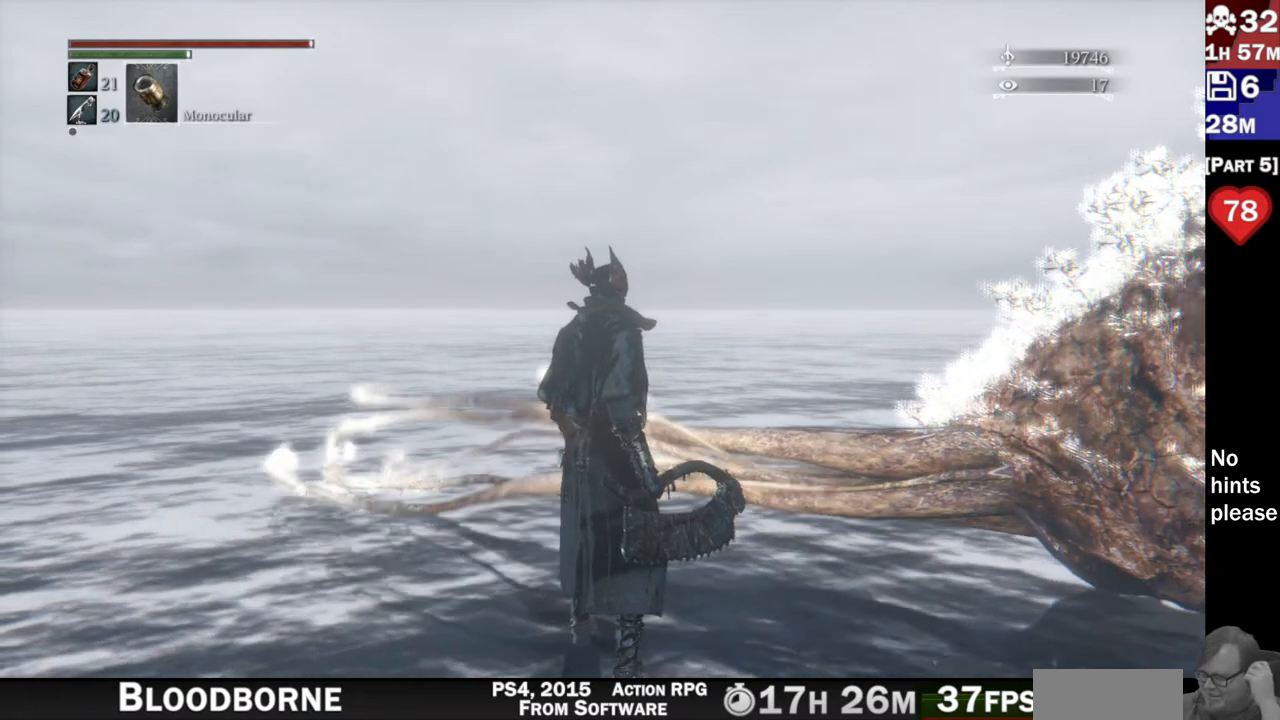
{"dt_ms": 500, "buttons": [], "left_stick": "center", "right_stick": "center", "button_events": []}
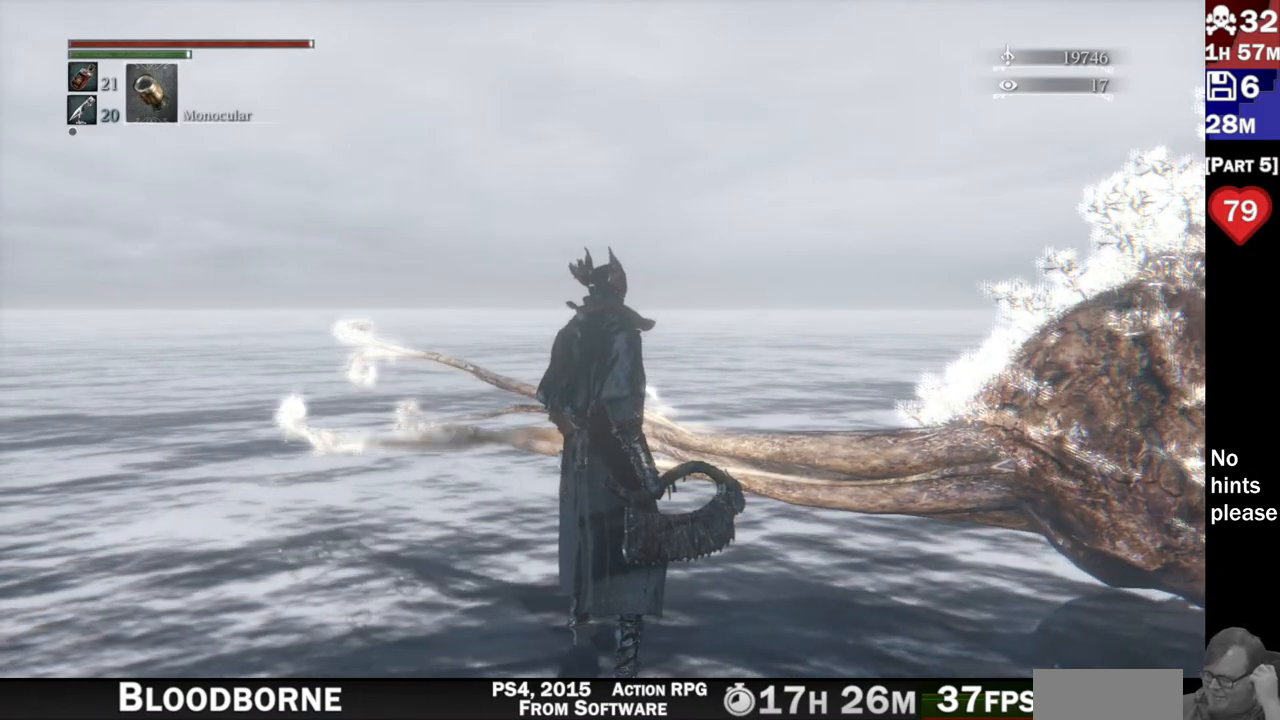
{"dt_ms": 500, "buttons": [], "left_stick": "center", "right_stick": "center", "button_events": []}
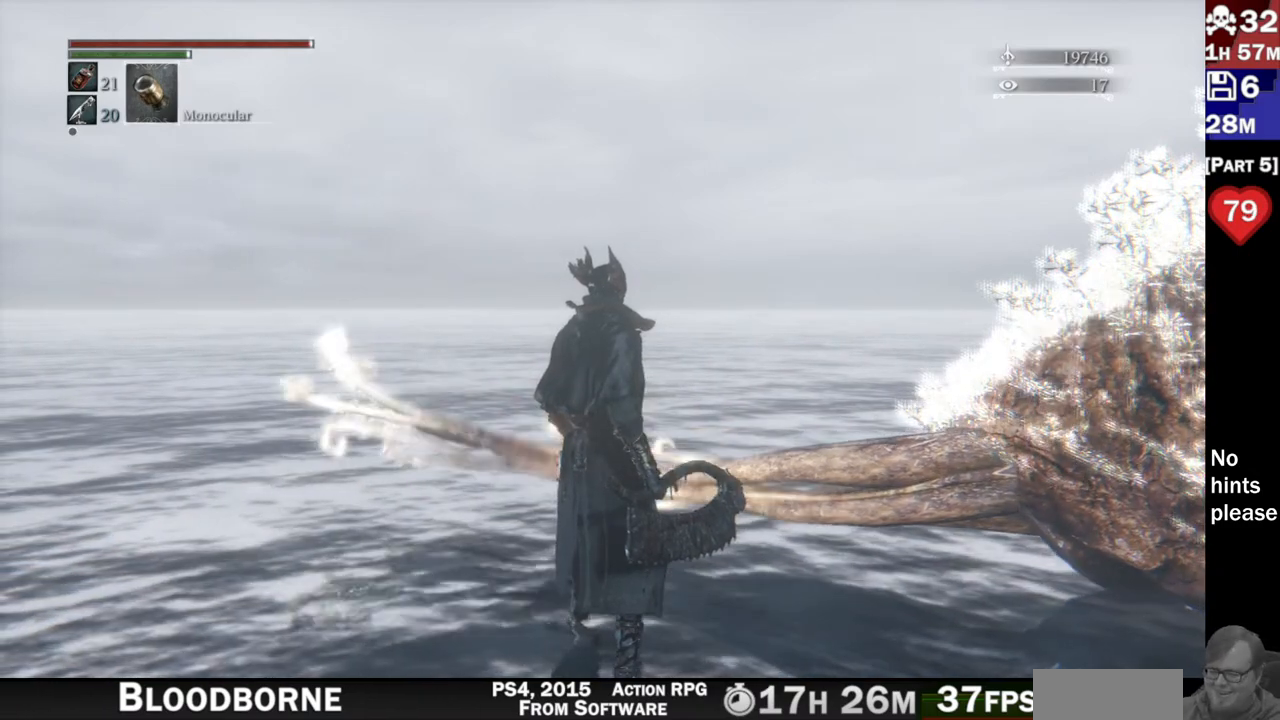
{"dt_ms": 500, "buttons": [], "left_stick": "center", "right_stick": "center", "button_events": []}
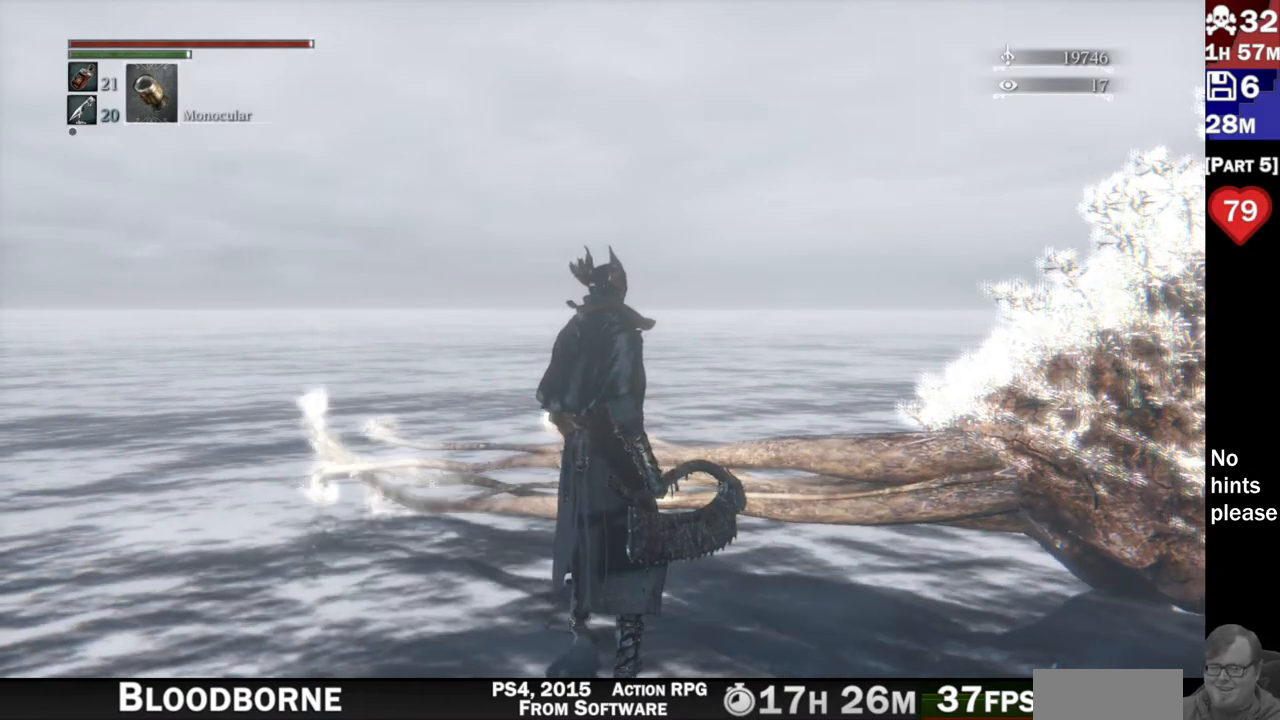
{"dt_ms": 1000, "buttons": [], "left_stick": "center", "right_stick": "right"}
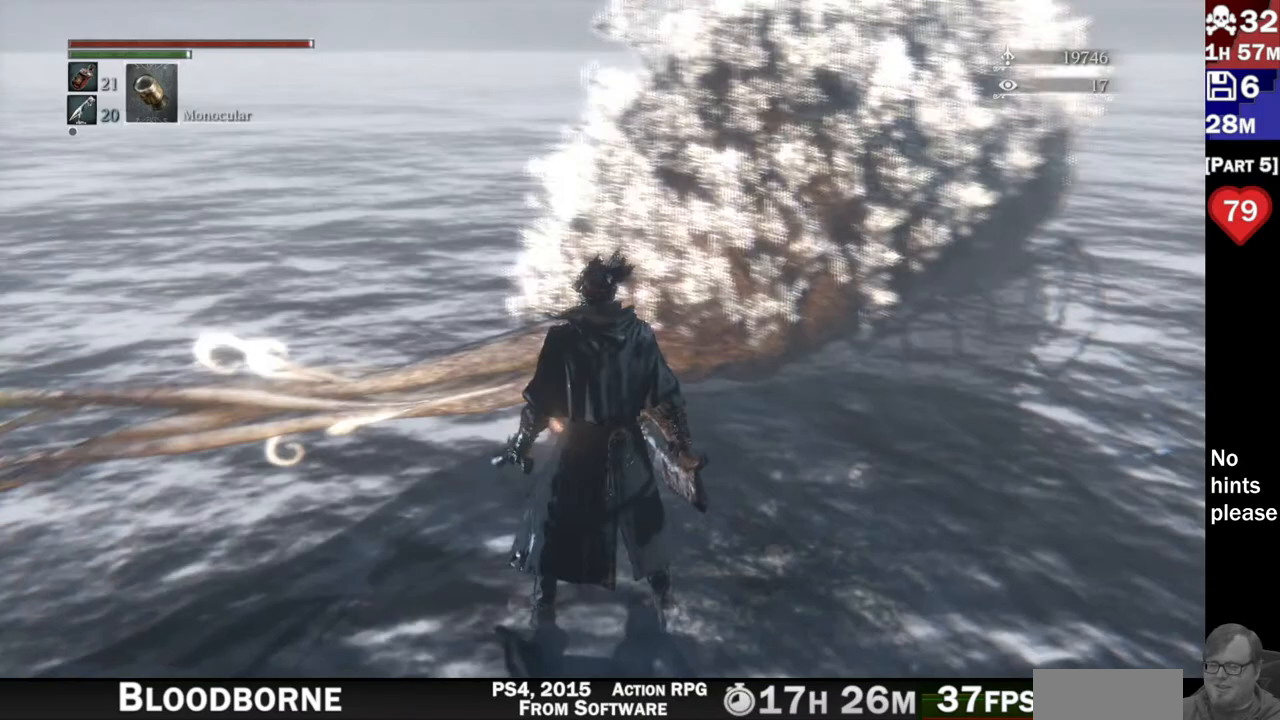
{"dt_ms": 500, "buttons": [], "left_stick": "center", "right_stick": "center", "button_events": []}
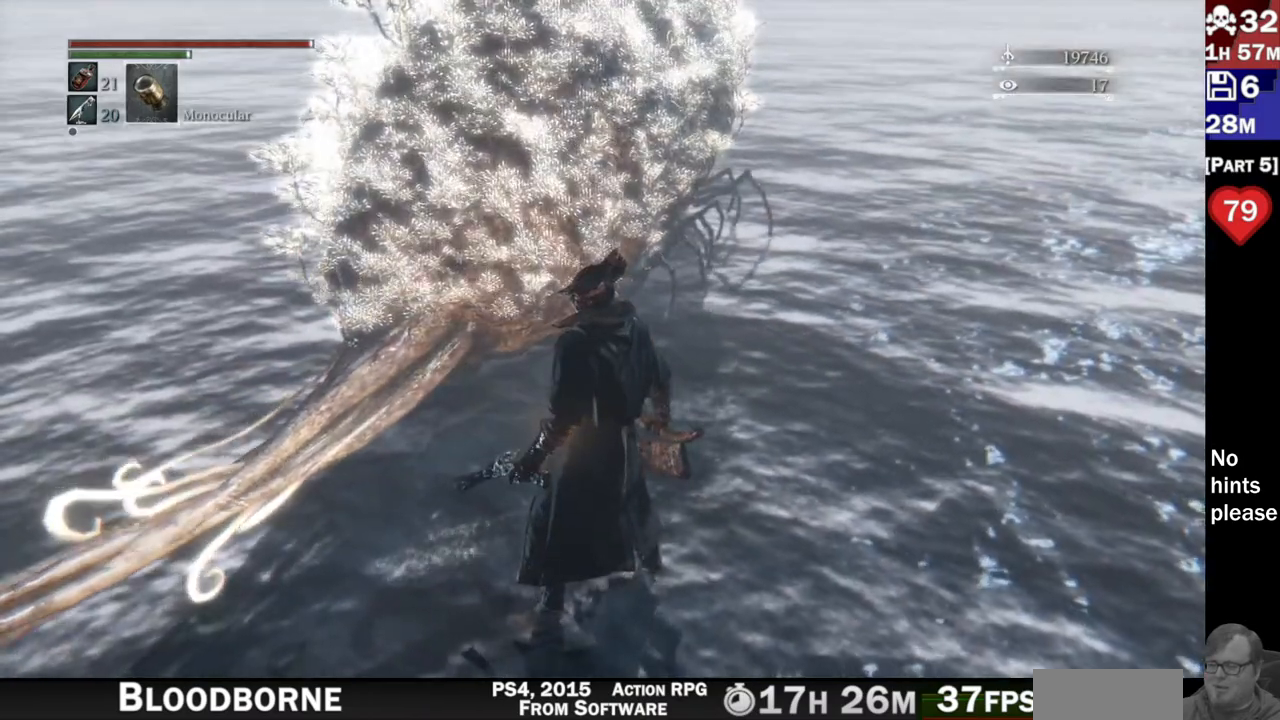
{"dt_ms": 500, "buttons": [], "left_stick": "right", "right_stick": "up-left", "button_events": []}